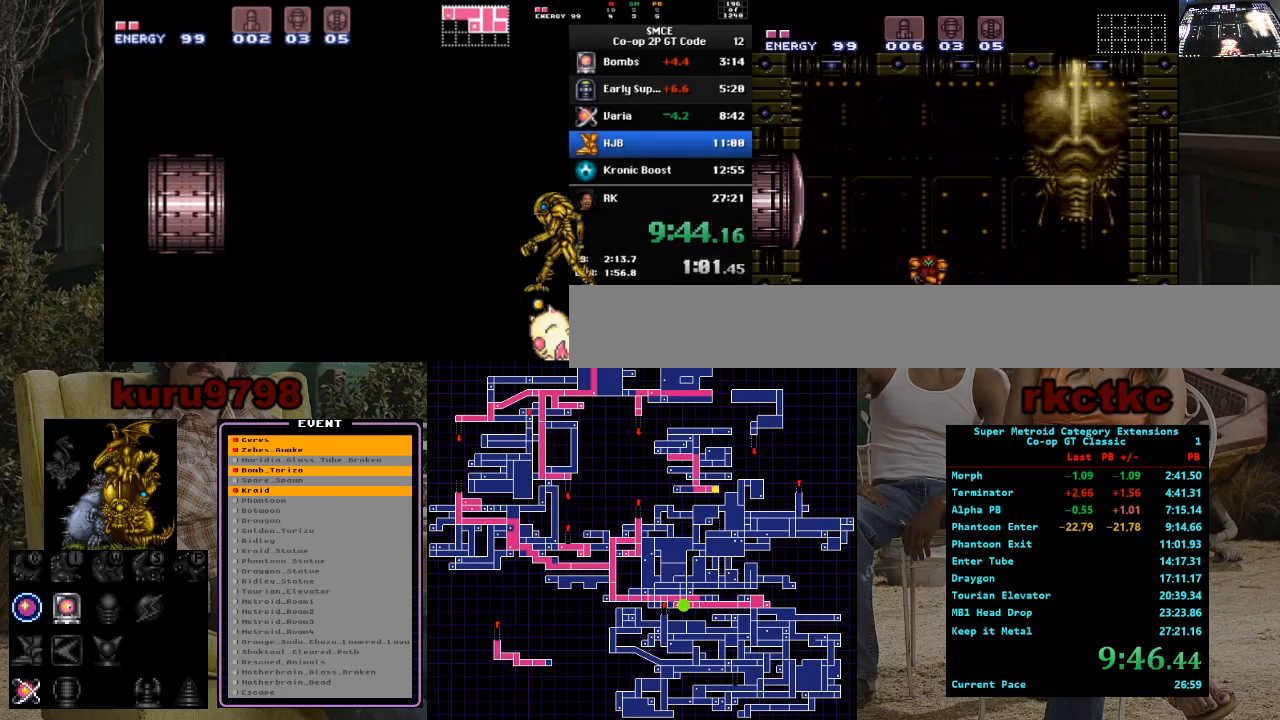
Gameplay with a controller (Nintendo layout); each line is a JSON object with the inputs held at the frame after it. "events" lists button and stick changes between this image and that frame as [ms after this image, input, new state], when the widget could be followed in between. Not read: A B L3 R3.
{"buttons": ["DPAD_LEFT"], "events": [[83, "X", "down"], [217, "X", "up"], [300, "DPAD_RIGHT", "up"], [367, "DPAD_LEFT", "down"]]}
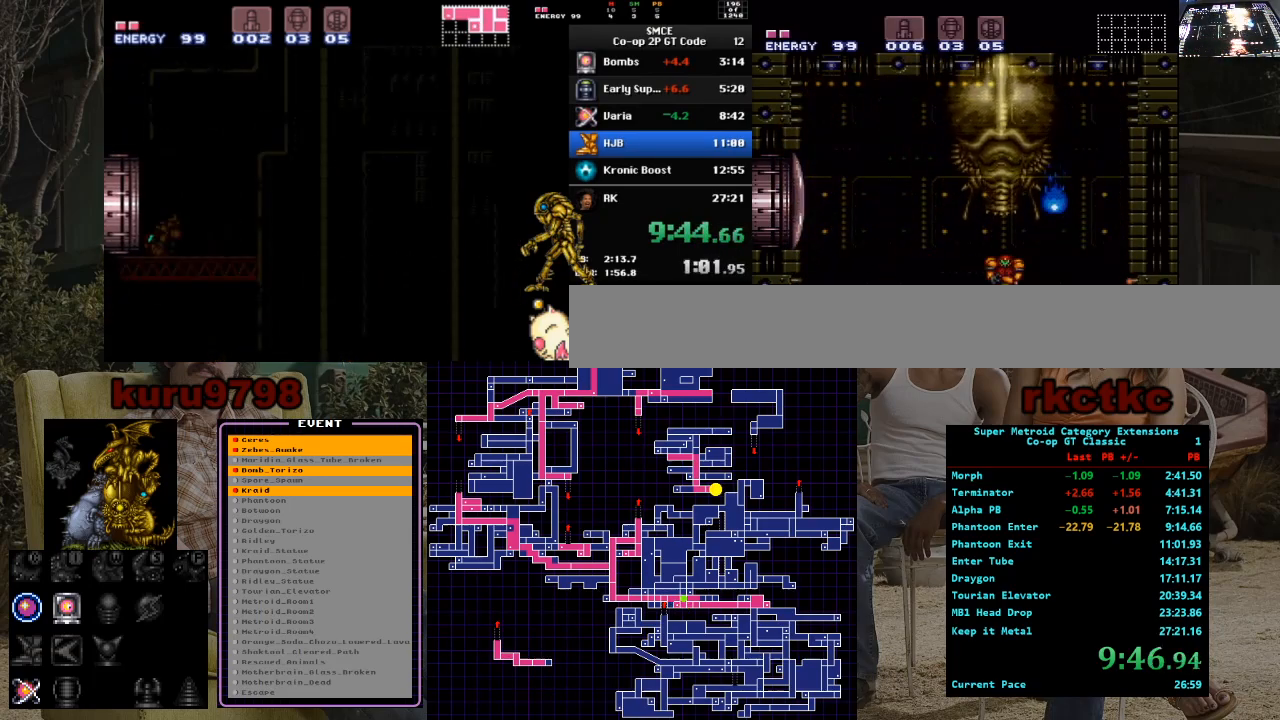
{"buttons": [], "events": [[117, "DPAD_LEFT", "up"], [200, "DPAD_RIGHT", "down"], [483, "DPAD_RIGHT", "up"]]}
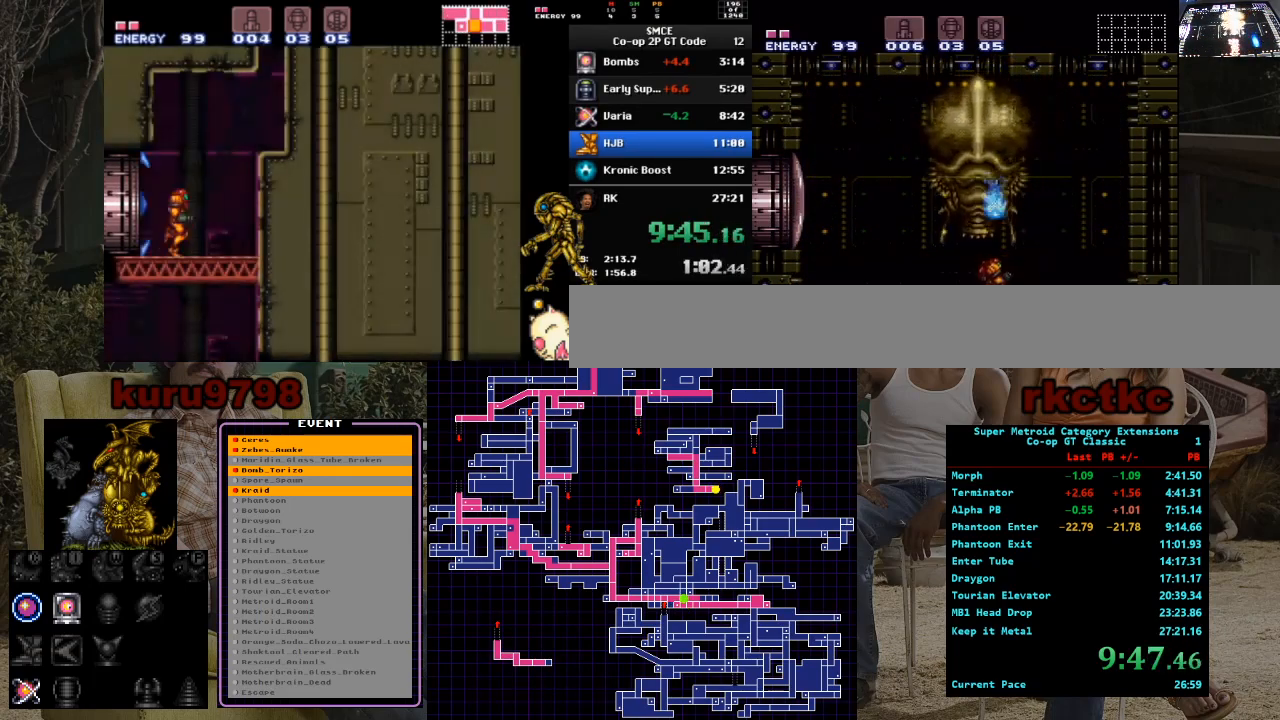
{"buttons": [], "events": [[50, "X", "down"], [167, "X", "up"], [233, "DPAD_RIGHT", "down"], [400, "DPAD_RIGHT", "up"], [433, "DPAD_LEFT", "down"], [500, "DPAD_LEFT", "up"]]}
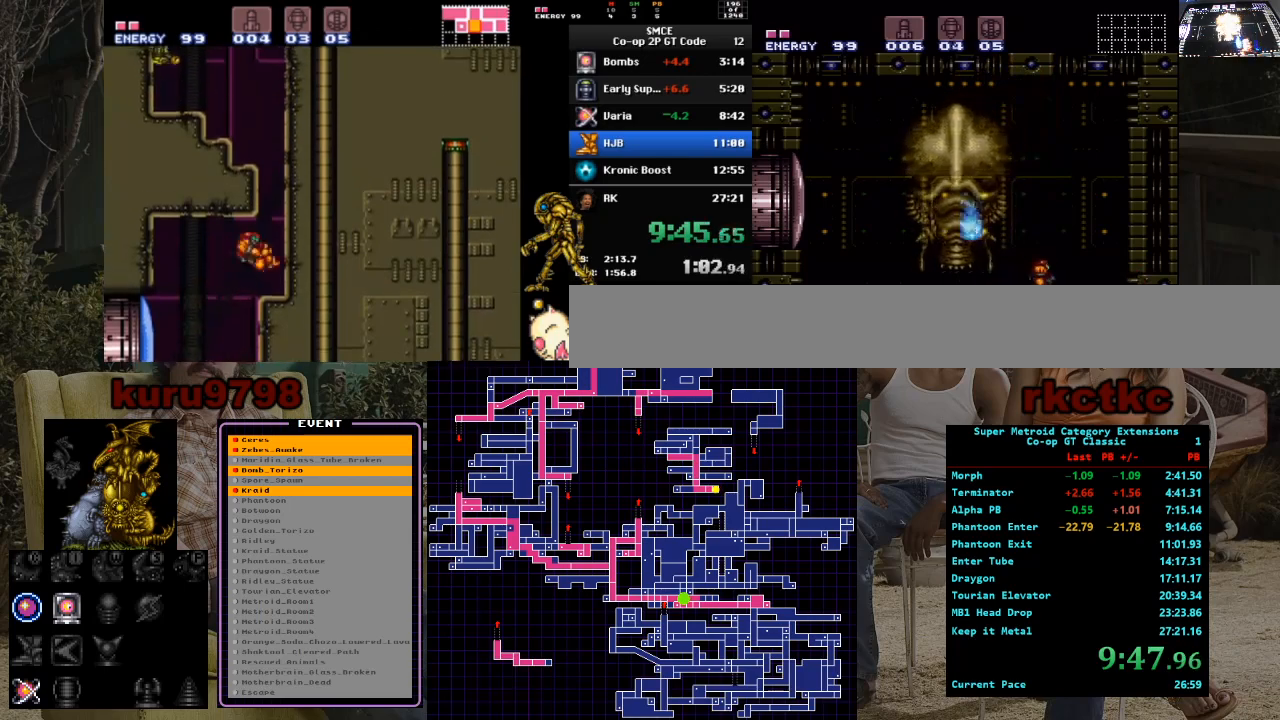
{"buttons": ["X"], "events": [[117, "X", "down"], [267, "X", "up"], [417, "X", "down"]]}
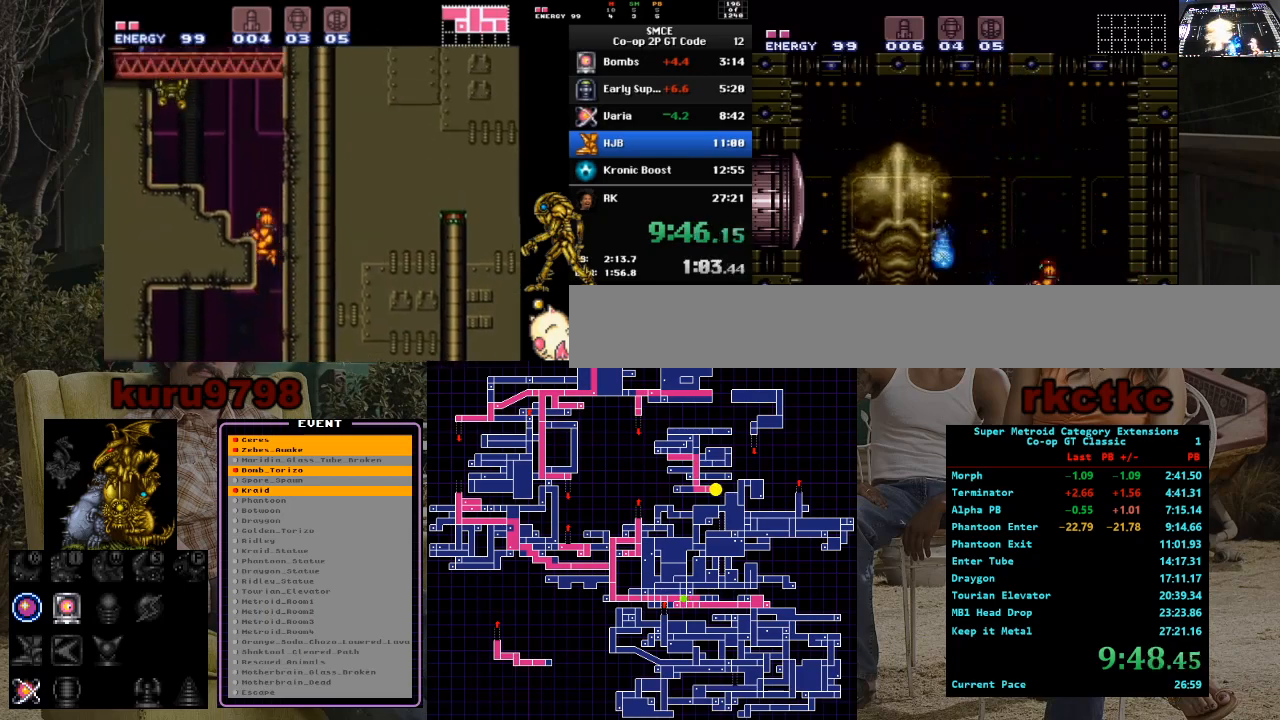
{"buttons": [], "events": [[50, "X", "up"], [200, "X", "down"], [333, "X", "up"]]}
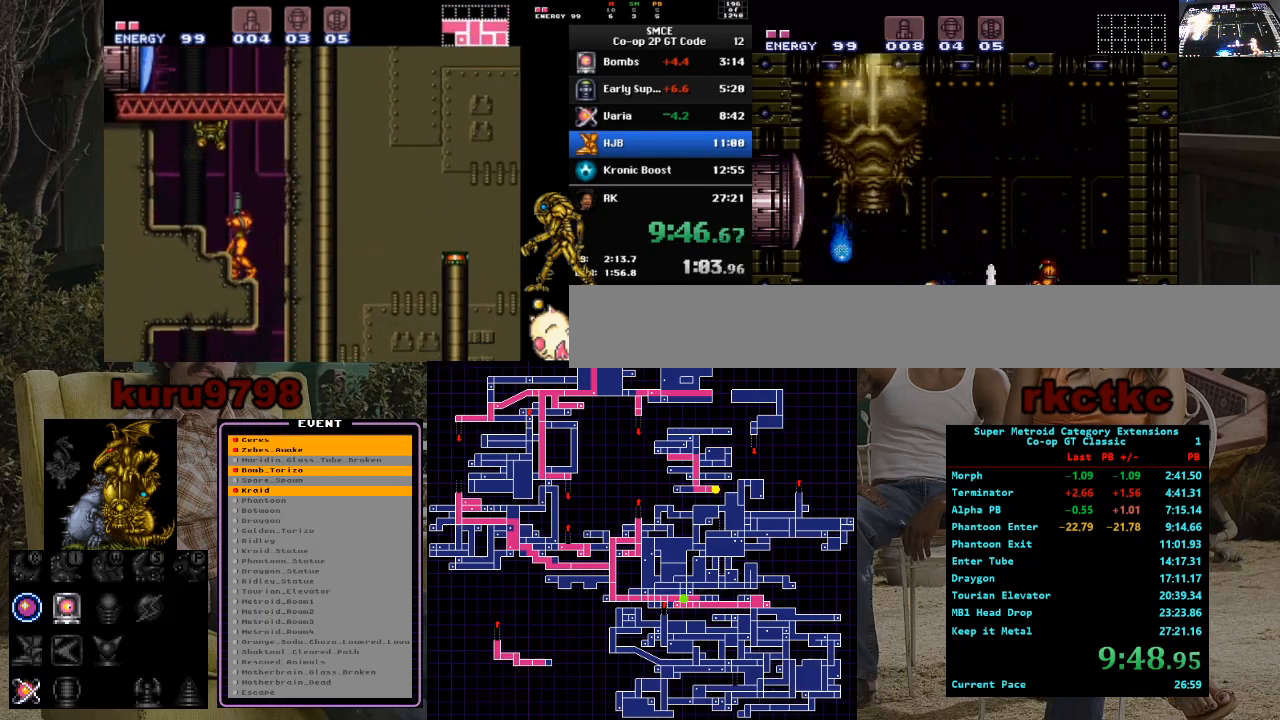
{"buttons": ["DPAD_RIGHT"], "events": [[83, "DPAD_LEFT", "down"], [83, "X", "down"], [183, "X", "up"], [400, "DPAD_LEFT", "up"], [500, "DPAD_RIGHT", "down"]]}
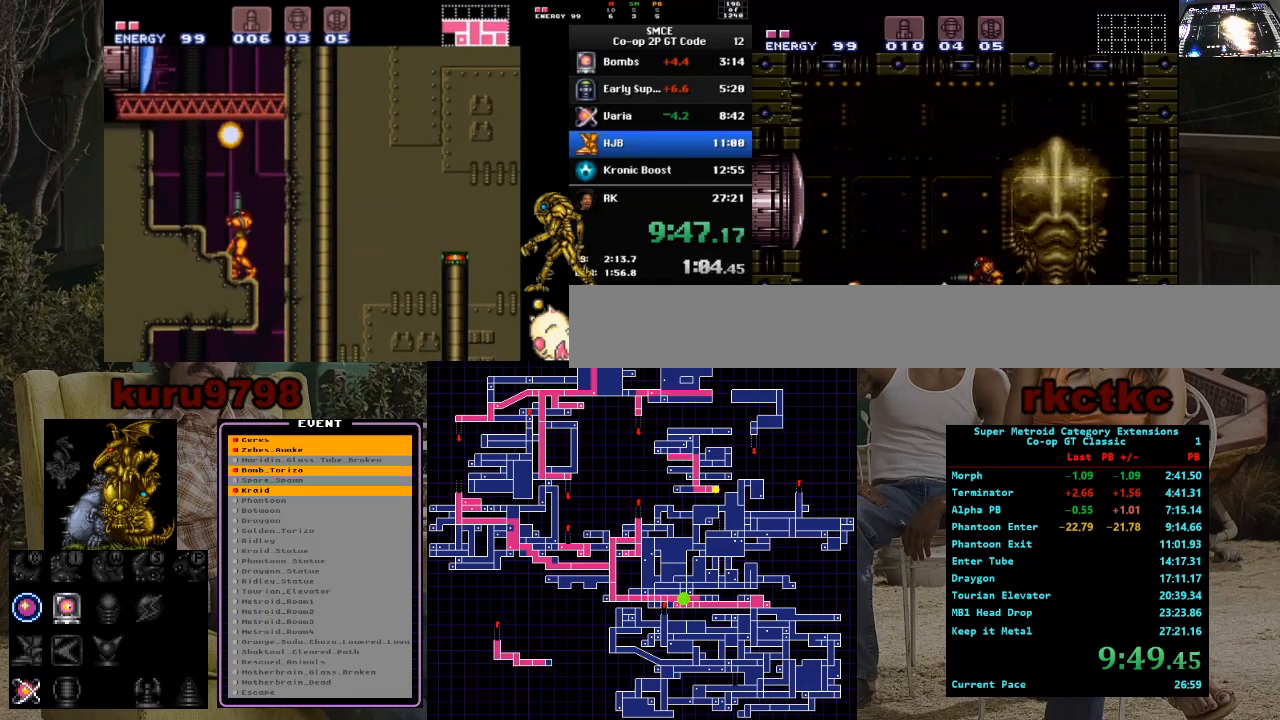
{"buttons": ["R1"], "events": [[67, "DPAD_RIGHT", "up"], [167, "DPAD_LEFT", "down"], [350, "DPAD_LEFT", "up"], [483, "R1", "down"]]}
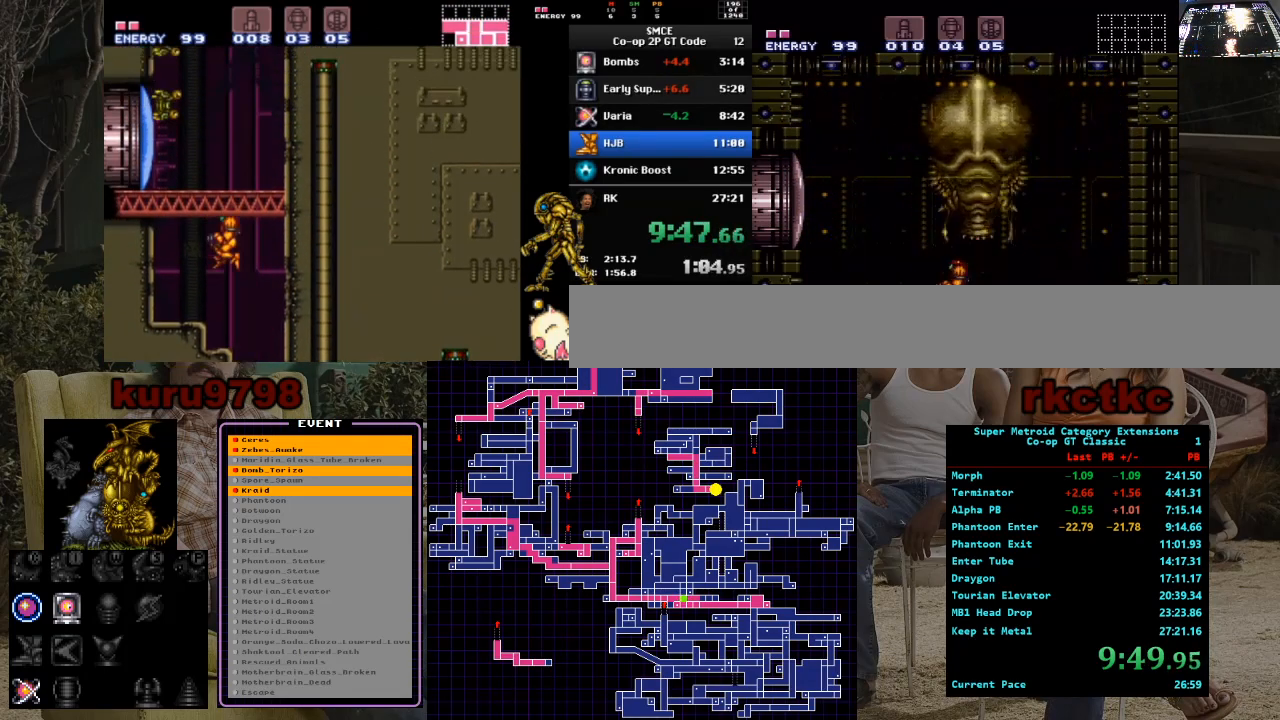
{"buttons": ["DPAD_LEFT"], "events": [[33, "DPAD_LEFT", "down"], [67, "R1", "up"]]}
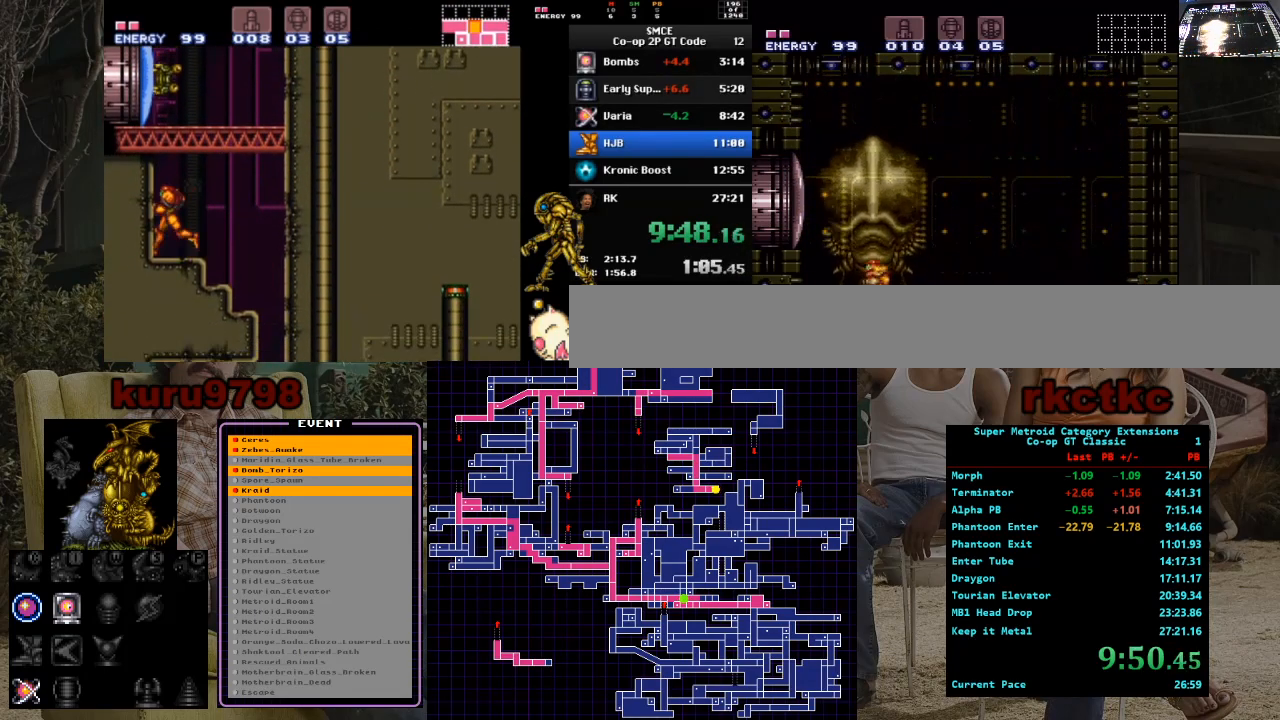
{"buttons": ["DPAD_UP"], "events": [[50, "DPAD_LEFT", "up"], [150, "DPAD_RIGHT", "down"], [317, "DPAD_RIGHT", "up"], [400, "DPAD_UP", "down"]]}
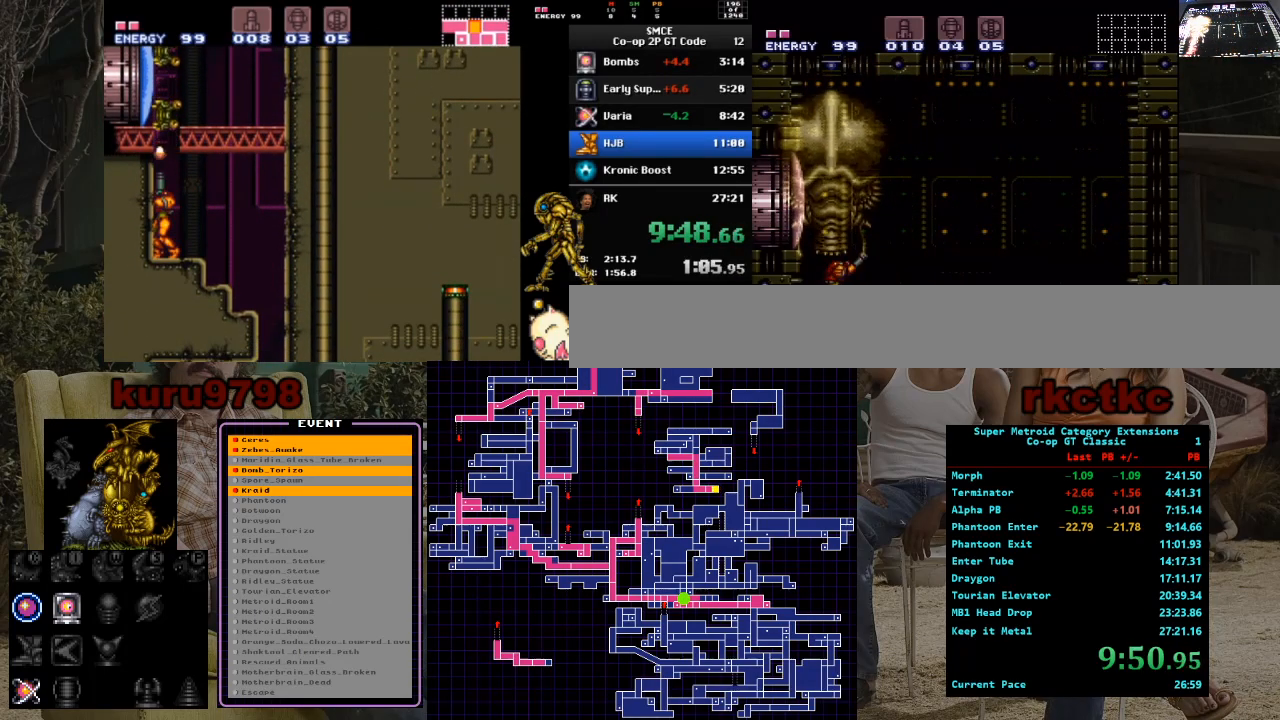
{"buttons": ["X", "DPAD_UP"], "events": [[67, "X", "down"], [150, "X", "up"], [250, "Y", "down"], [350, "Y", "up"], [433, "X", "down"]]}
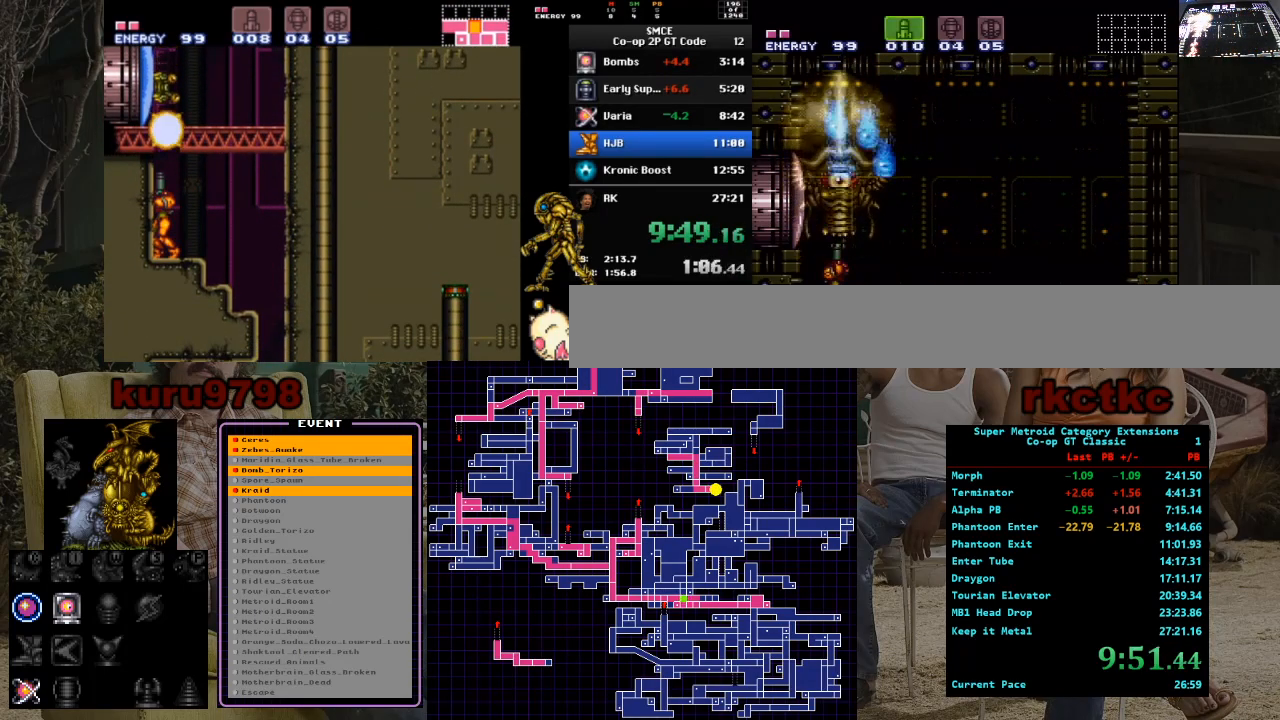
{"buttons": ["DPAD_LEFT"], "events": [[50, "X", "up"], [100, "X", "down"], [200, "X", "up"], [300, "DPAD_UP", "up"], [367, "DPAD_LEFT", "down"]]}
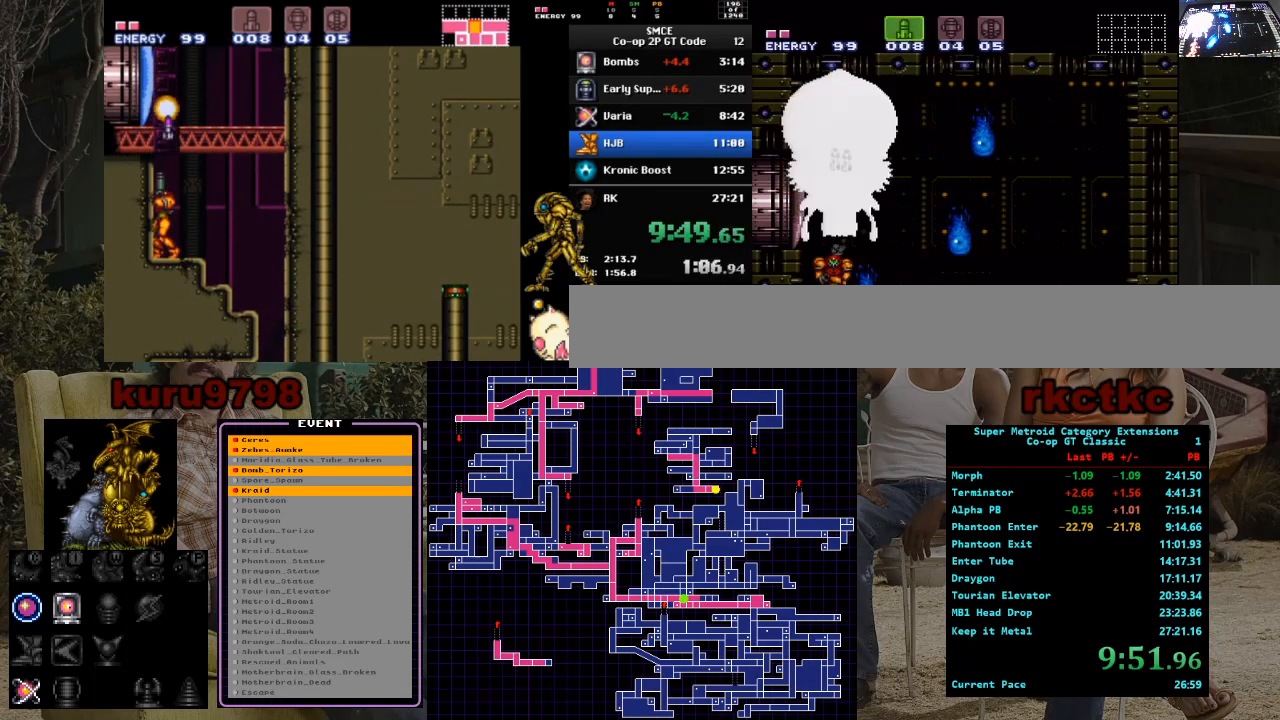
{"buttons": ["R1"], "events": [[217, "DPAD_LEFT", "up"], [300, "DPAD_RIGHT", "down"], [333, "DPAD_RIGHT", "up"], [367, "R1", "down"]]}
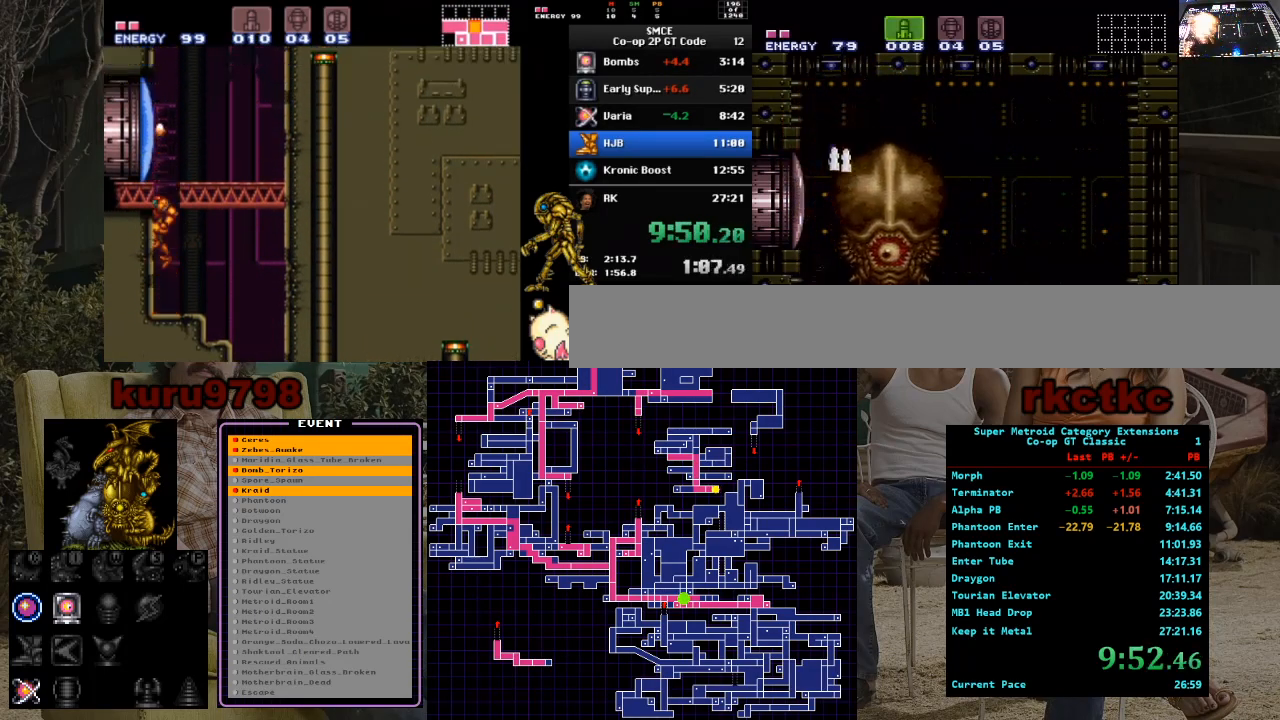
{"buttons": ["R1"], "events": []}
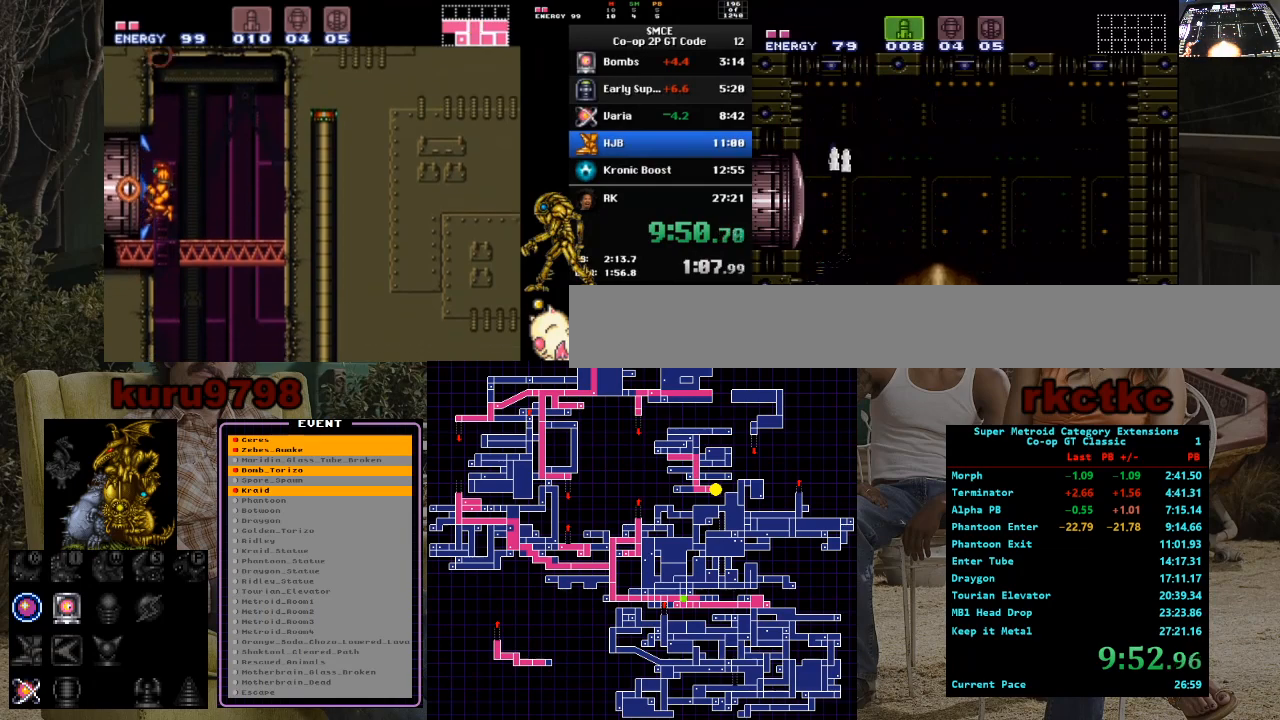
{"buttons": [], "events": [[33, "X", "down"], [150, "X", "up"], [217, "X", "down"], [317, "X", "up"], [333, "R1", "up"]]}
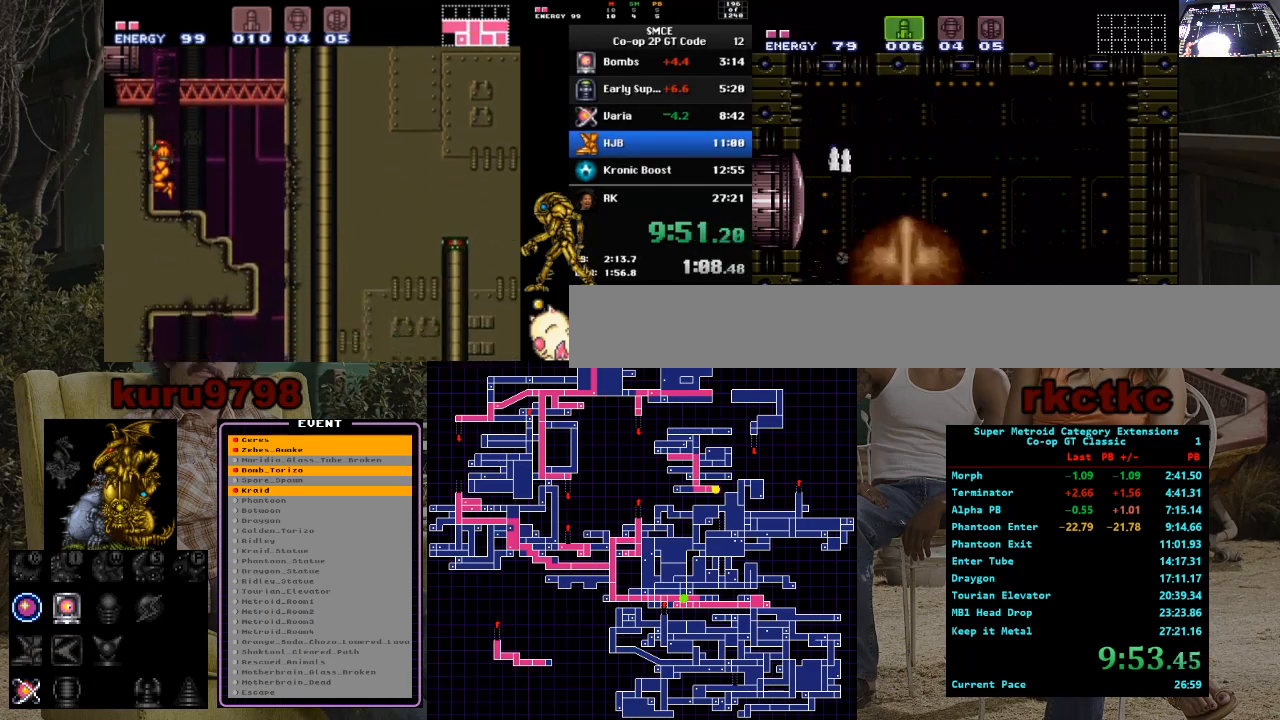
{"buttons": [], "events": [[350, "DPAD_RIGHT", "down"], [467, "DPAD_RIGHT", "up"]]}
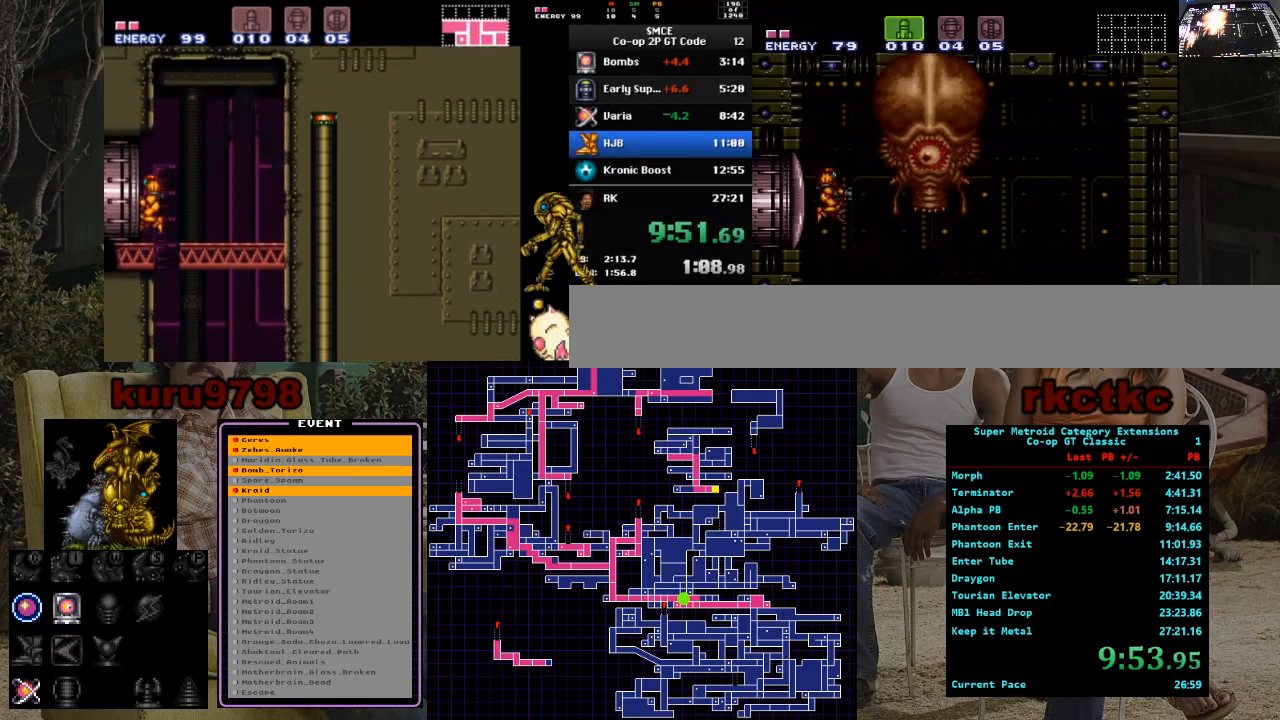
{"buttons": ["DPAD_RIGHT"], "events": [[33, "DPAD_LEFT", "down"], [367, "DPAD_LEFT", "up"], [500, "DPAD_RIGHT", "down"]]}
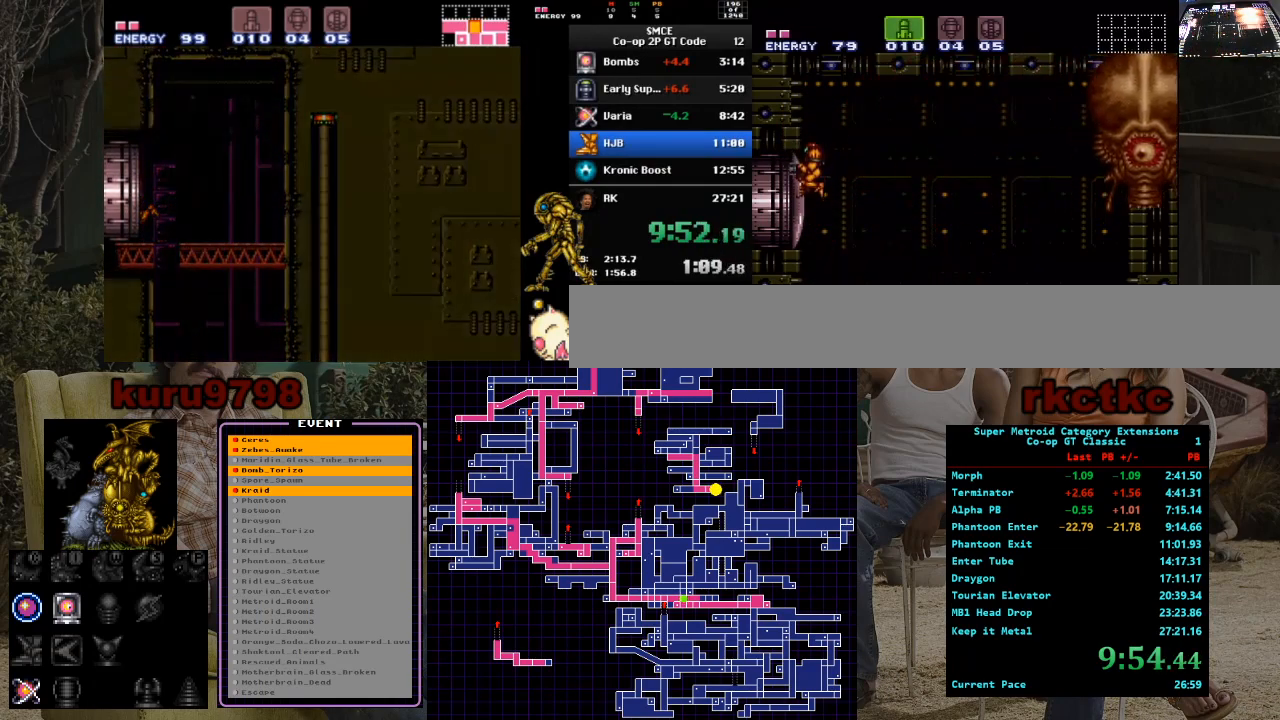
{"buttons": [], "events": [[33, "DPAD_RIGHT", "up"]]}
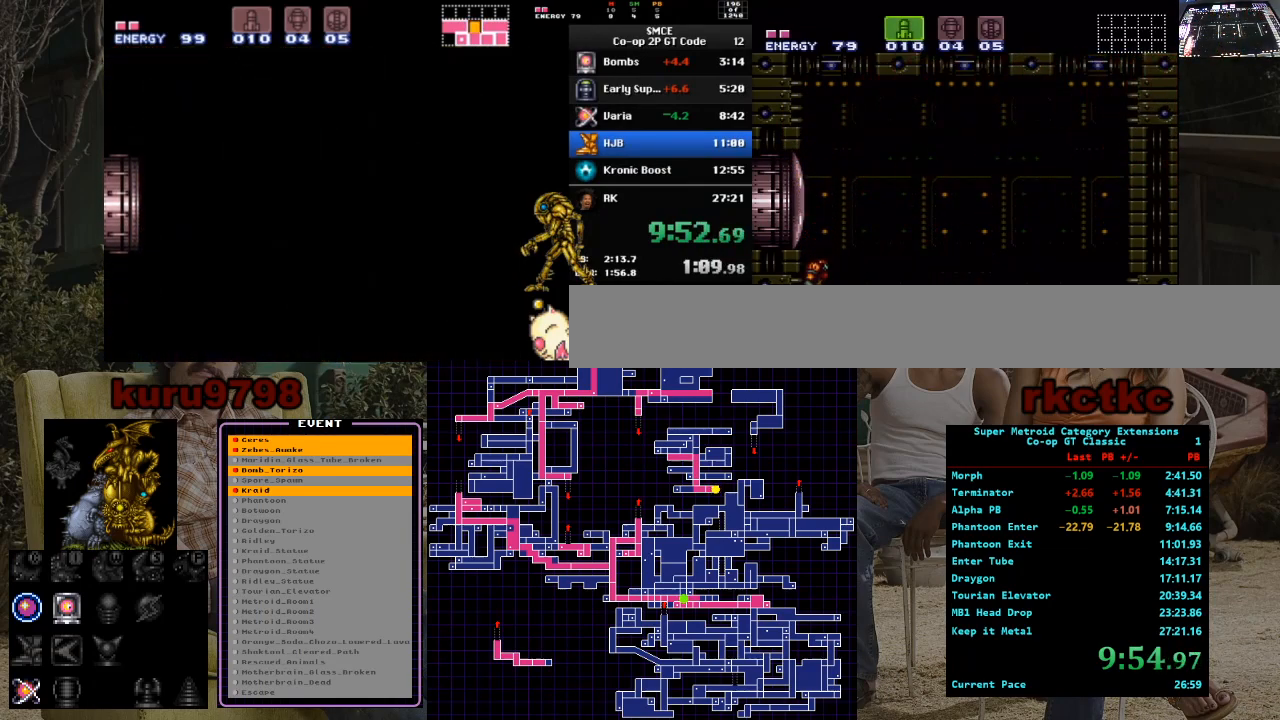
{"buttons": ["DPAD_RIGHT"], "events": [[467, "DPAD_RIGHT", "down"]]}
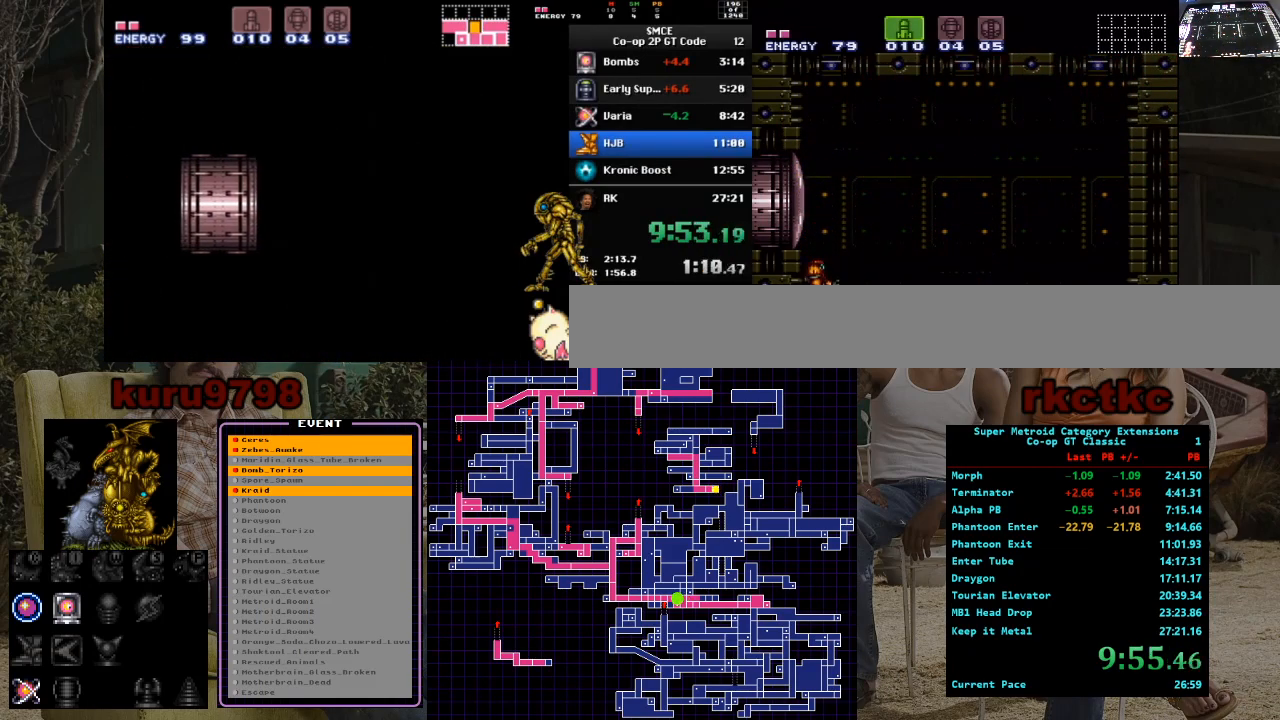
{"buttons": ["DPAD_RIGHT"], "events": [[83, "X", "down"], [167, "X", "up"], [250, "X", "down"], [333, "X", "up"], [400, "X", "down"], [483, "X", "up"]]}
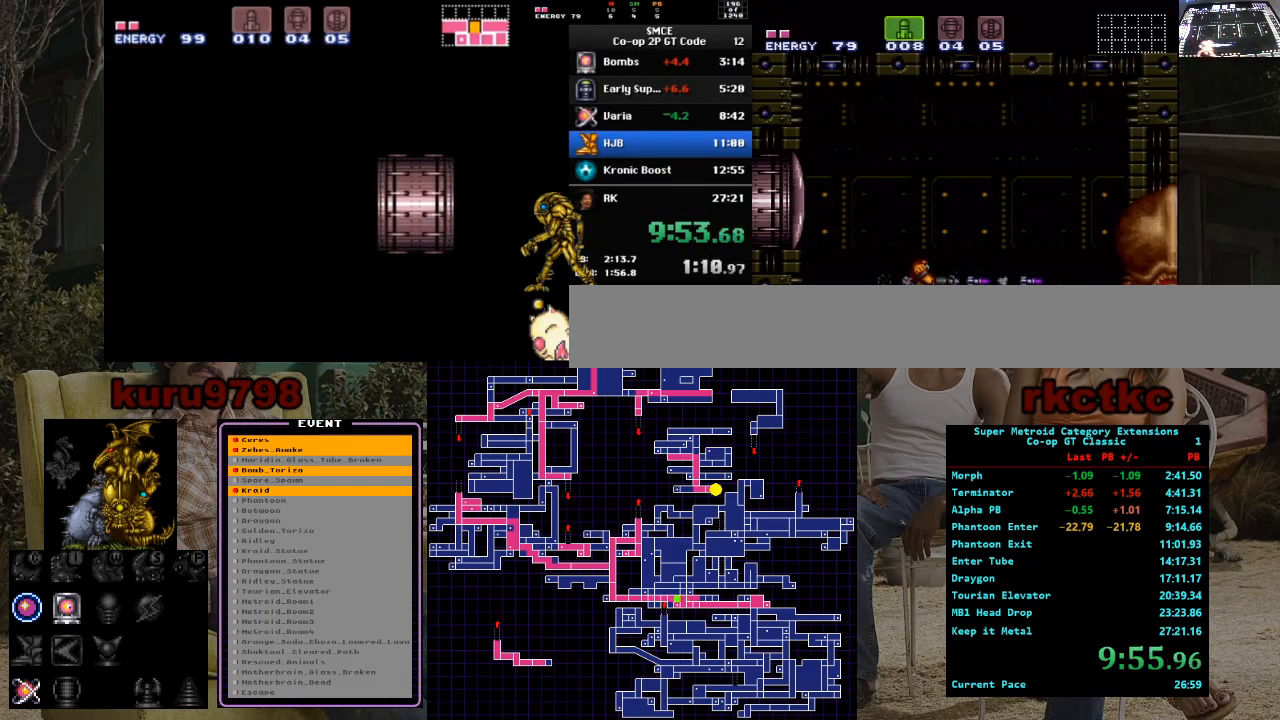
{"buttons": [], "events": [[50, "X", "down"], [133, "X", "up"], [183, "X", "down"], [267, "X", "up"], [450, "DPAD_RIGHT", "up"]]}
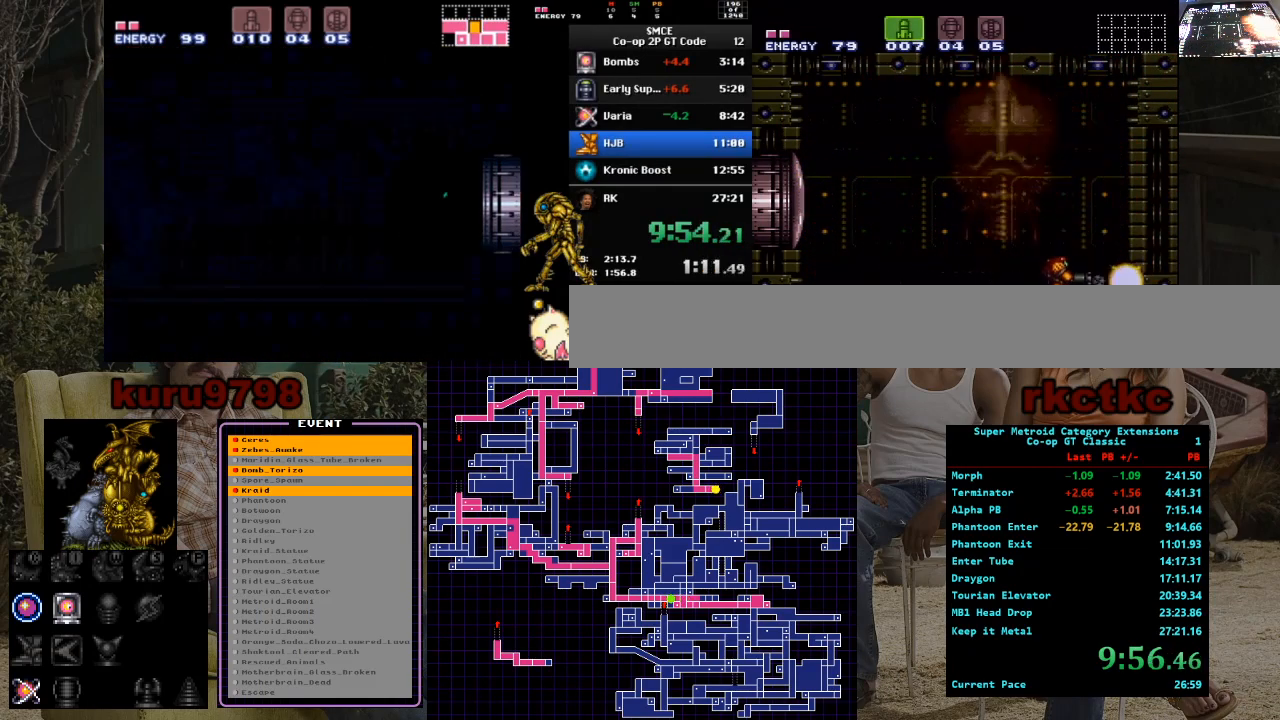
{"buttons": ["SELECT"], "events": [[33, "DPAD_LEFT", "down"], [233, "DPAD_LEFT", "up"], [317, "SELECT", "down"]]}
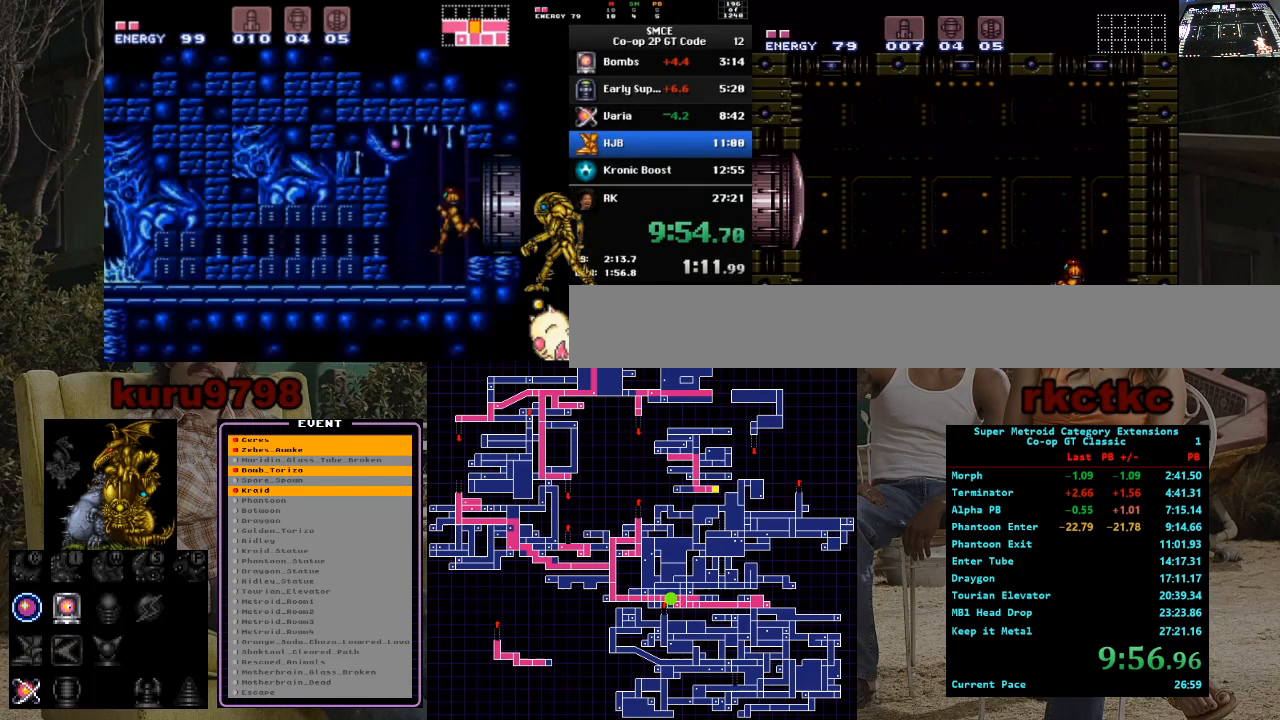
{"buttons": [], "events": [[33, "SELECT", "up"]]}
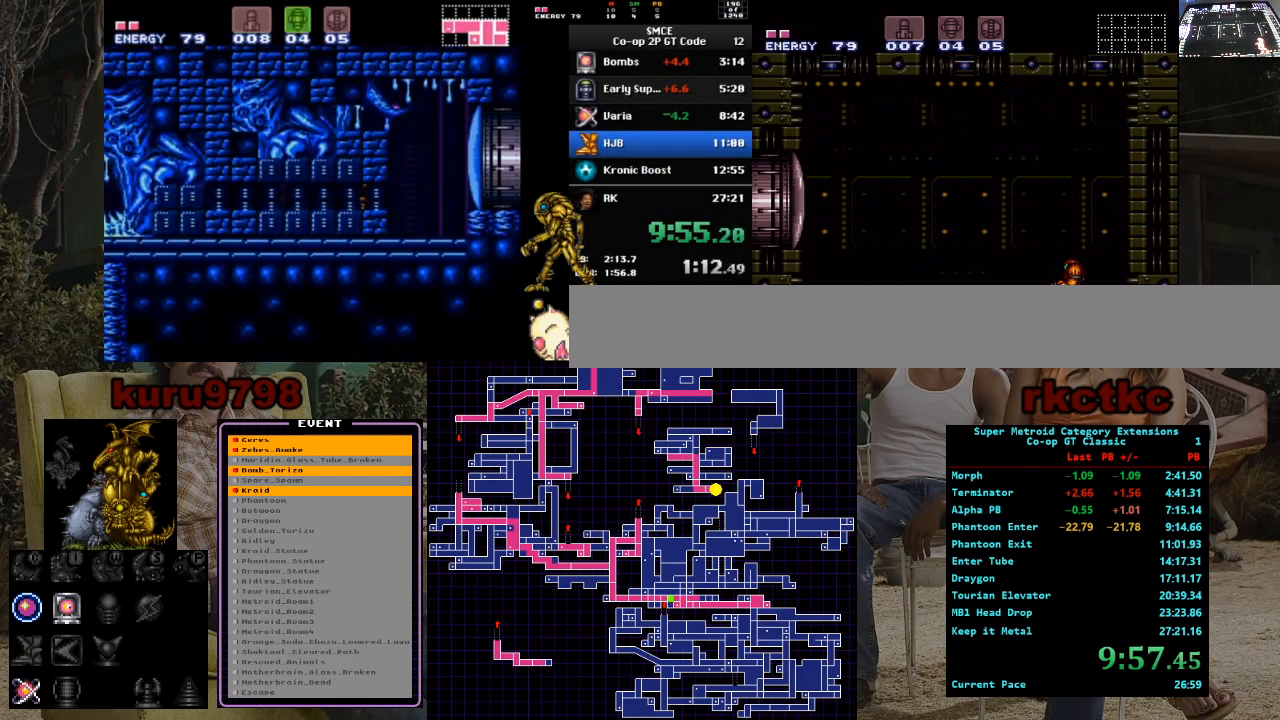
{"buttons": [], "events": []}
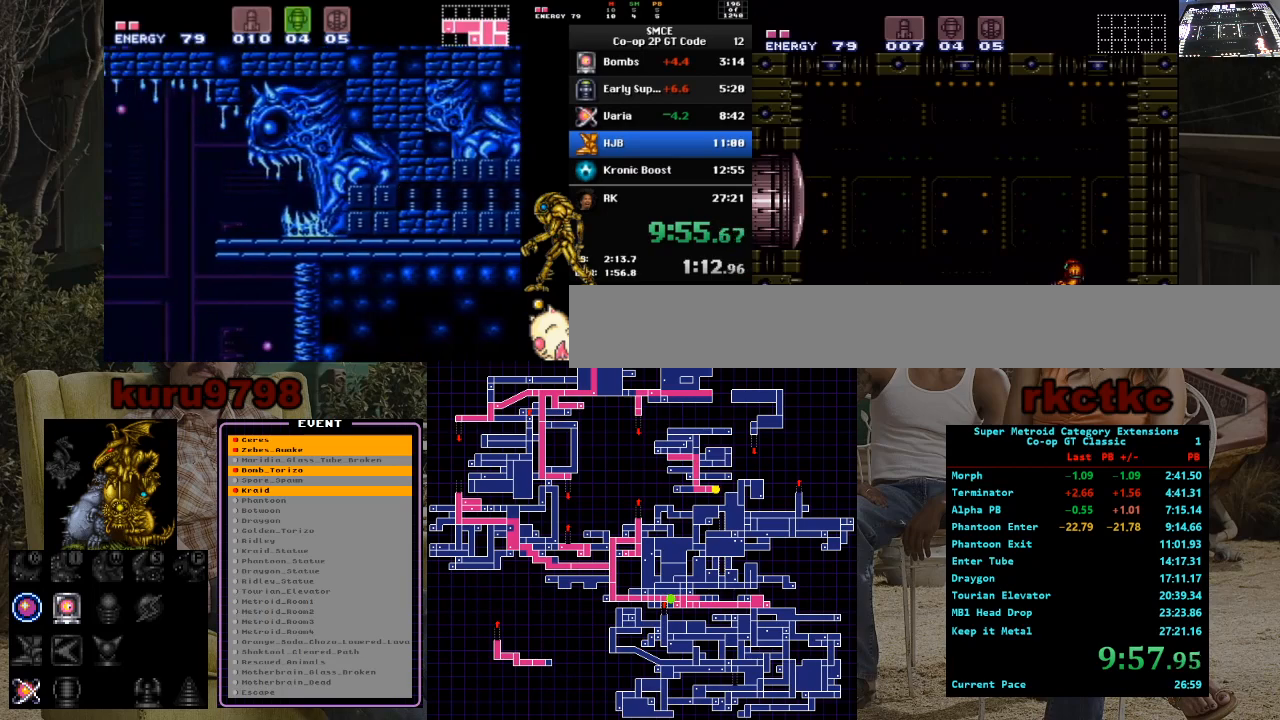
{"buttons": [], "events": []}
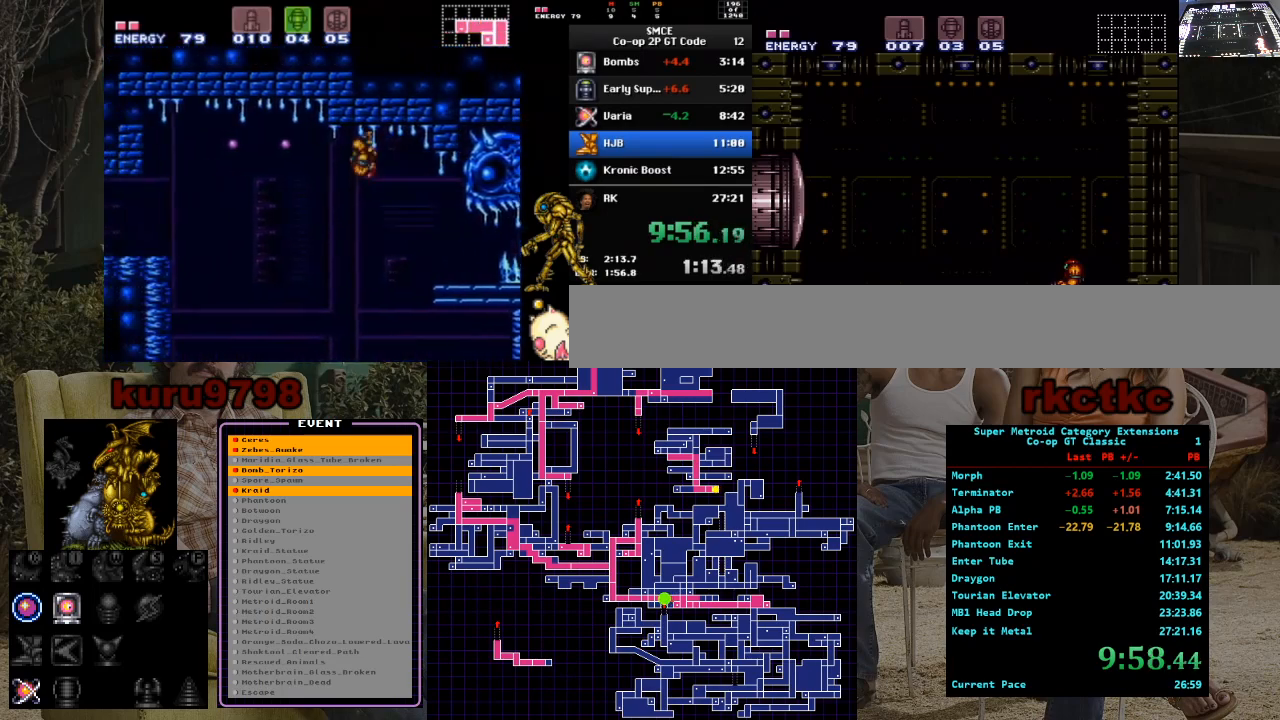
{"buttons": ["R1"], "events": [[283, "R1", "down"]]}
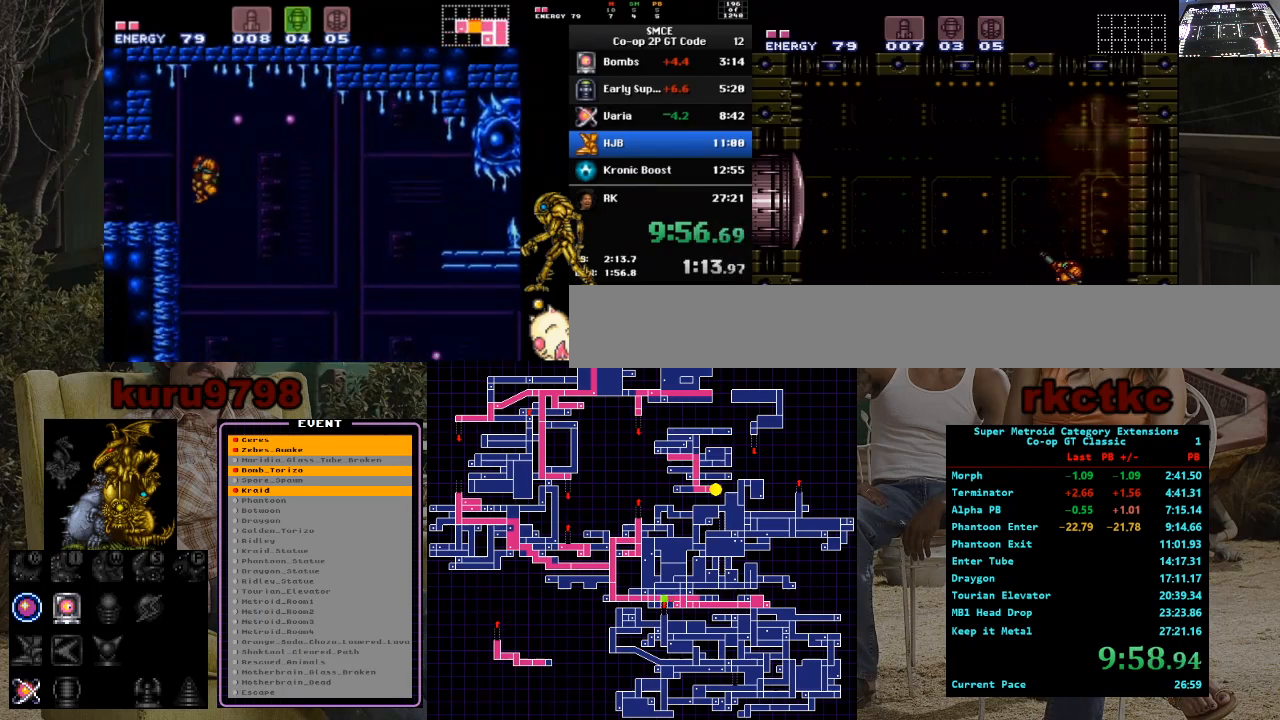
{"buttons": [], "events": [[250, "R1", "up"], [300, "DPAD_LEFT", "down"], [417, "DPAD_LEFT", "up"]]}
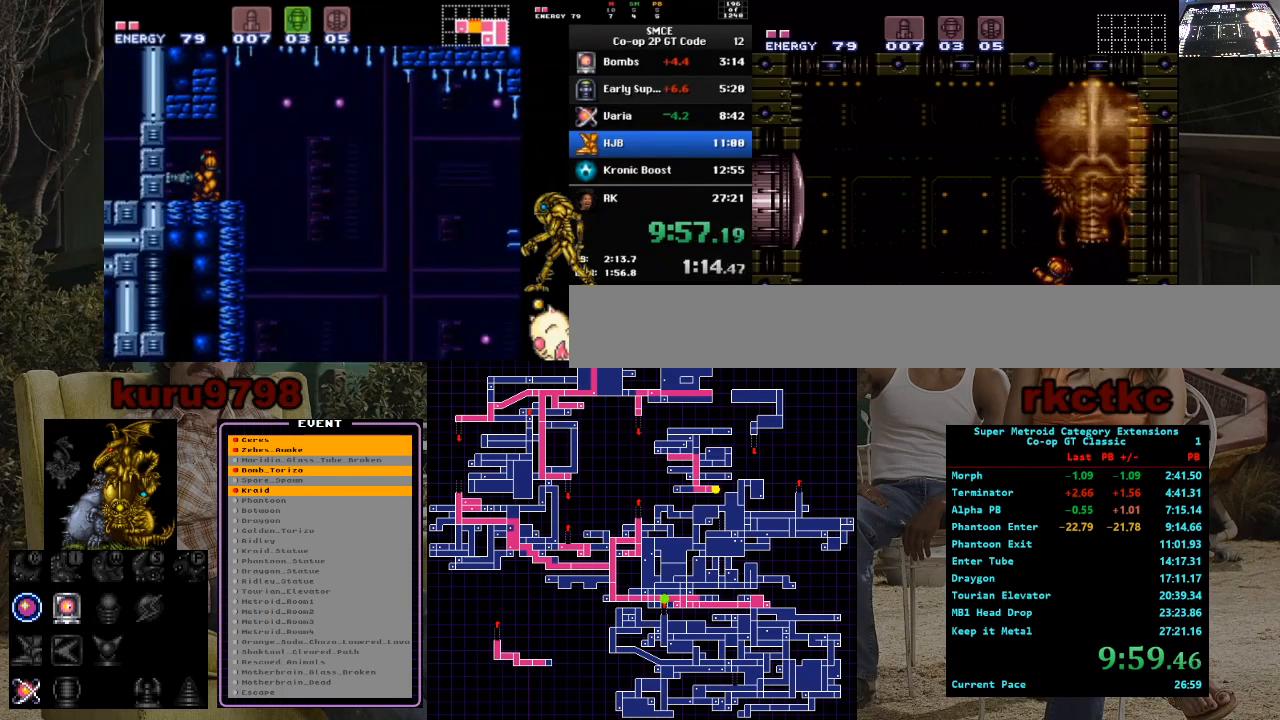
{"buttons": ["X", "DPAD_UP"], "events": [[233, "DPAD_LEFT", "down"], [267, "DPAD_LEFT", "up"], [267, "DPAD_UP", "down"], [417, "X", "down"]]}
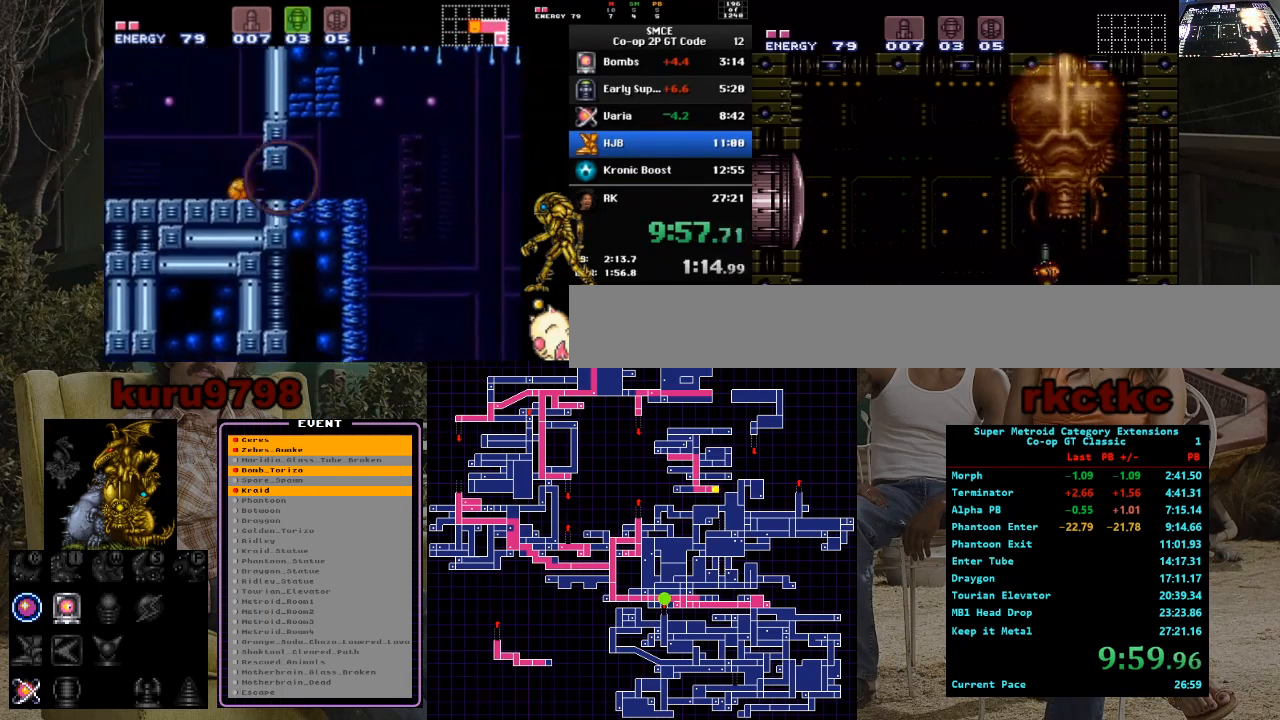
{"buttons": ["DPAD_RIGHT"], "events": [[50, "DPAD_UP", "up"], [67, "X", "up"], [117, "DPAD_LEFT", "down"], [183, "DPAD_LEFT", "up"], [267, "DPAD_RIGHT", "down"]]}